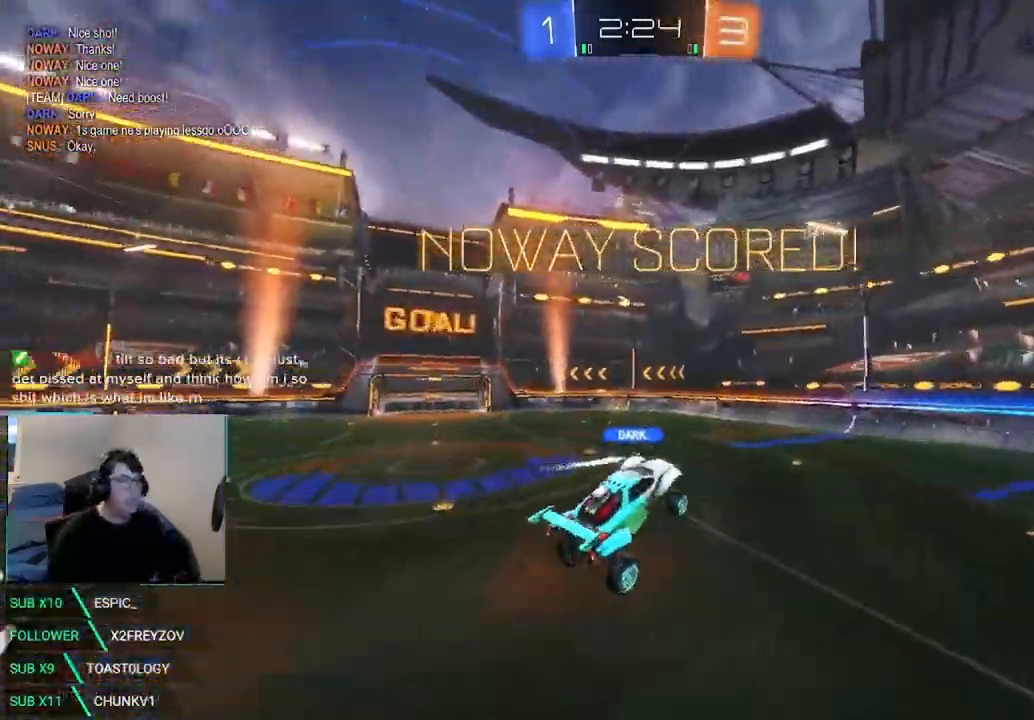
Gameplay with a controller (Xbox layout); each line is a JSON object with the inputs held at the frame after it (dt_ms = milliseconds from this image to that frame). "events" lists button and stick changes between this image and that frame as [ms after this image, input, new state], when the widget could be followed in between. Not read: R3 SELECT.
{"dt_ms": 500, "buttons": ["R2"], "left_stick": "center", "right_stick": "center", "events": [[42, "R2", "down"], [292, "left_stick", "up-left"], [458, "left_stick", "center"]]}
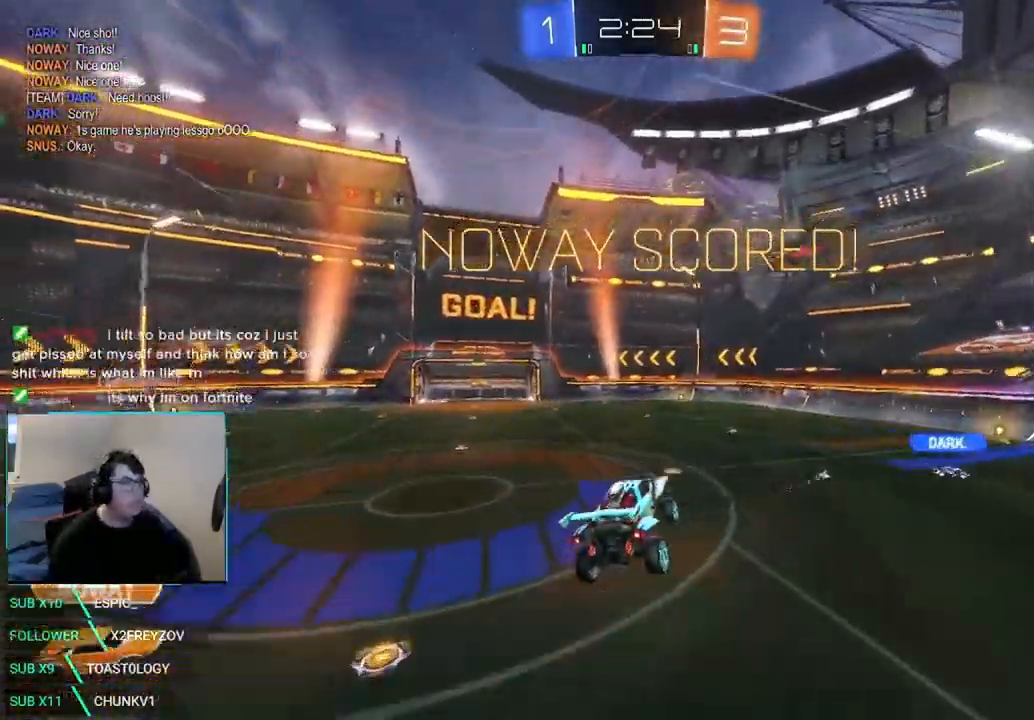
{"dt_ms": 500, "buttons": ["R2"], "left_stick": "down", "right_stick": "center", "events": [[208, "left_stick", "down"]]}
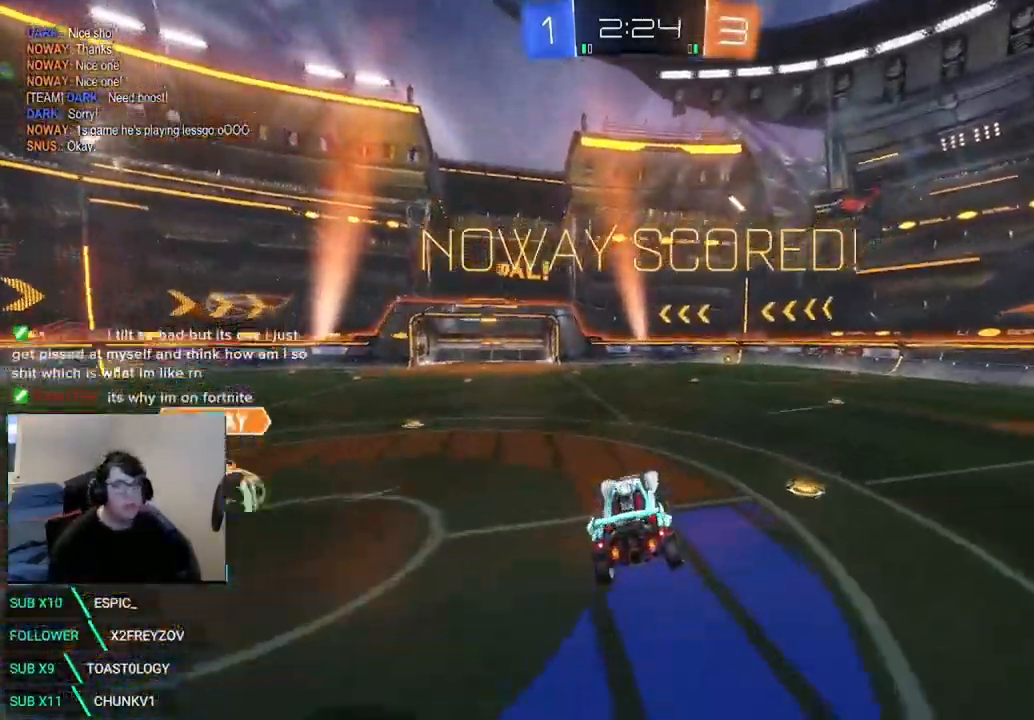
{"dt_ms": 500, "buttons": ["L1", "R2"], "left_stick": "down-left", "right_stick": "center", "events": [[42, "left_stick", "down-left"], [167, "L1", "down"]]}
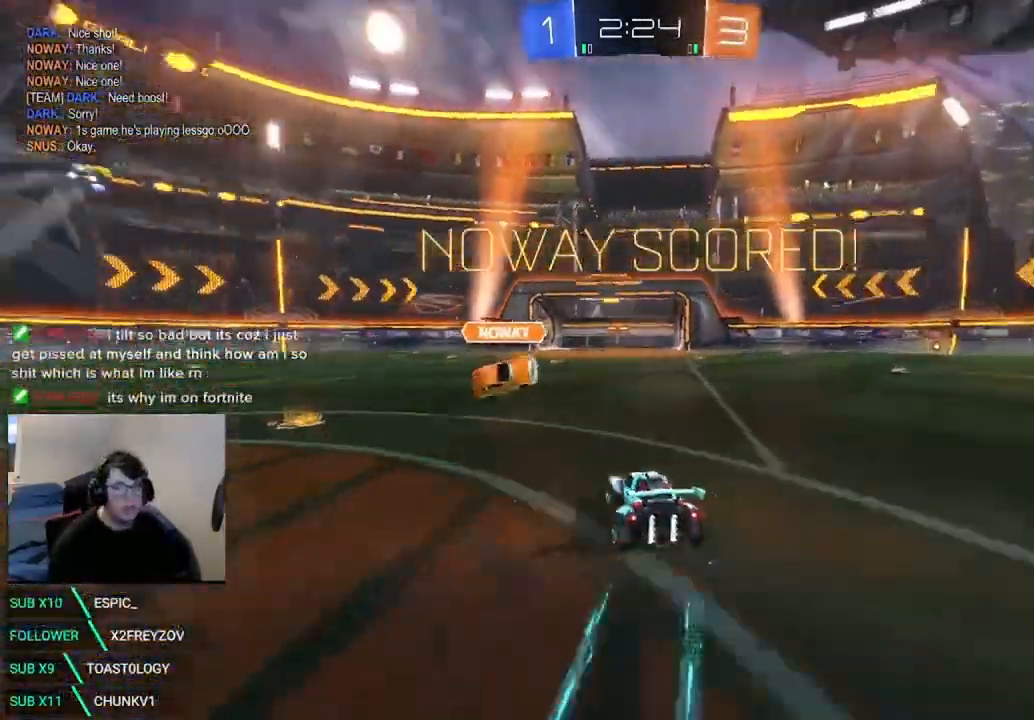
{"dt_ms": 500, "buttons": ["R2"], "left_stick": "center", "right_stick": "center", "events": [[167, "L1", "up"], [208, "left_stick", "right"], [333, "left_stick", "center"]]}
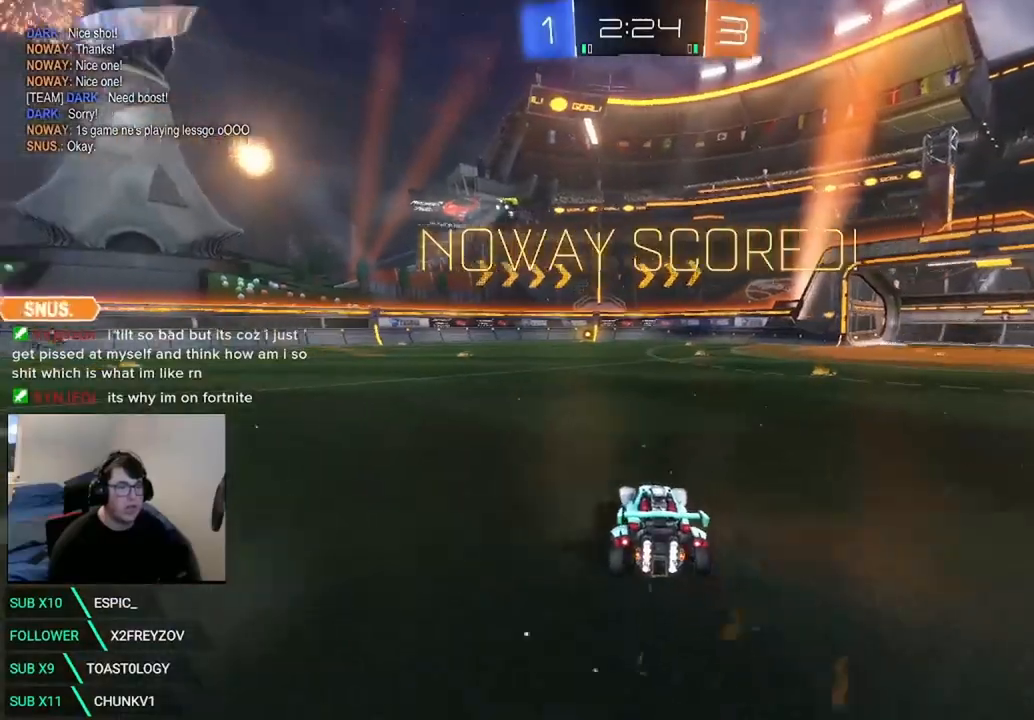
{"dt_ms": 500, "buttons": ["B", "R2"], "left_stick": "left", "right_stick": "center", "events": [[167, "B", "down"], [167, "left_stick", "left"]]}
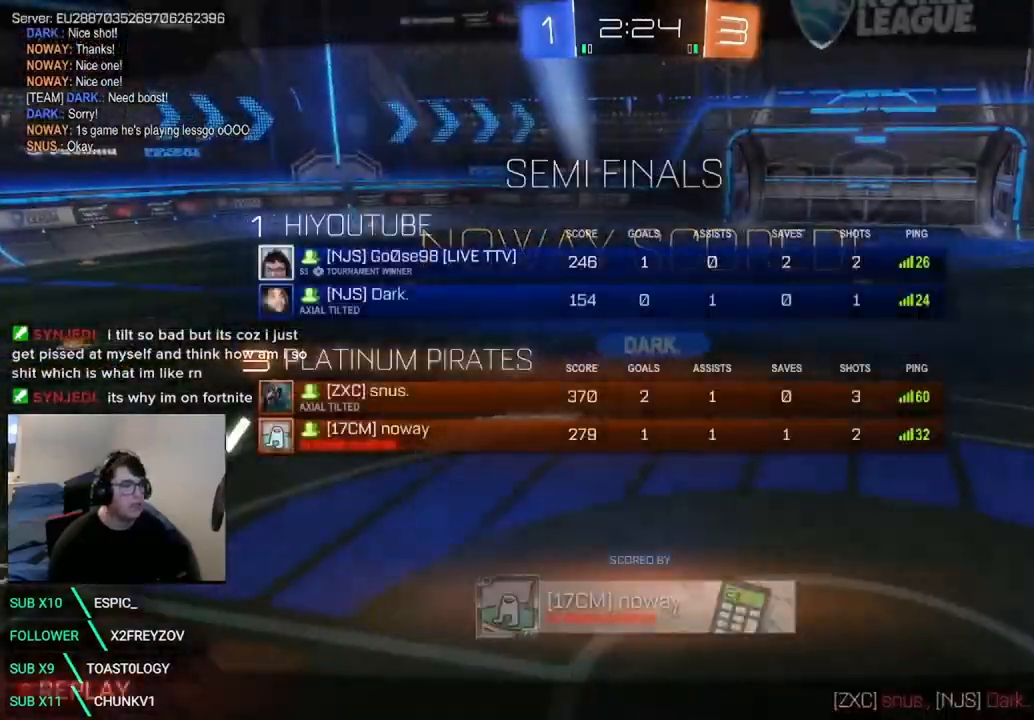
{"dt_ms": 500, "buttons": ["R2"], "left_stick": "center", "right_stick": "center", "events": [[125, "left_stick", "center"], [375, "B", "up"]]}
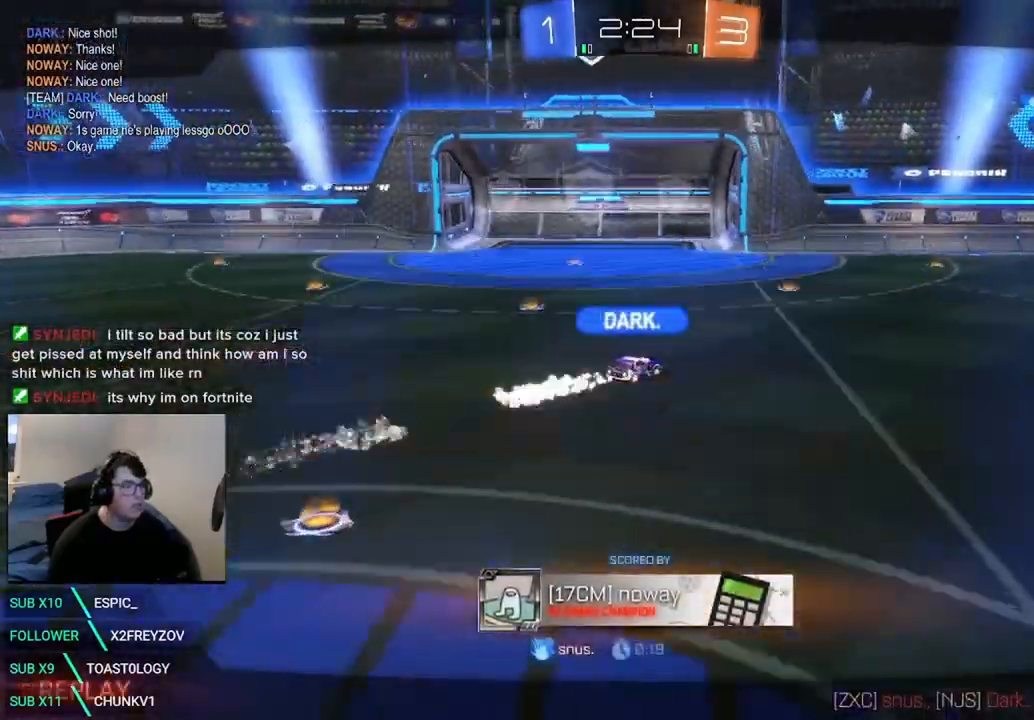
{"dt_ms": 500, "buttons": ["B", "R2"], "left_stick": "center", "right_stick": "center", "events": [[250, "B", "down"]]}
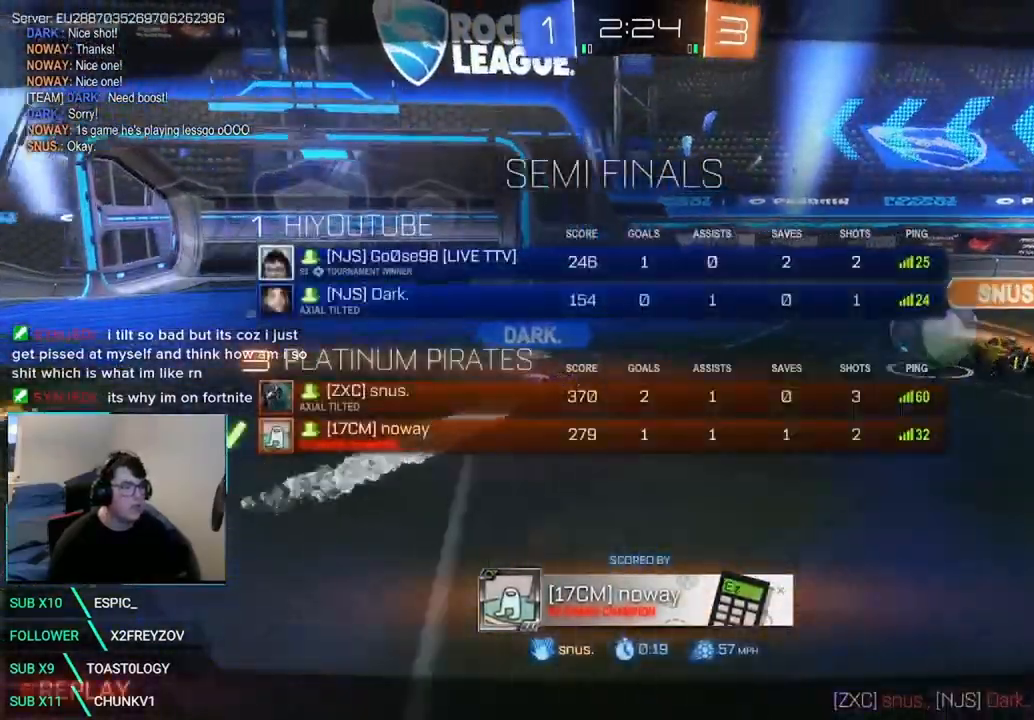
{"dt_ms": 500, "buttons": ["R2"], "left_stick": "center", "right_stick": "center", "events": [[83, "B", "up"]]}
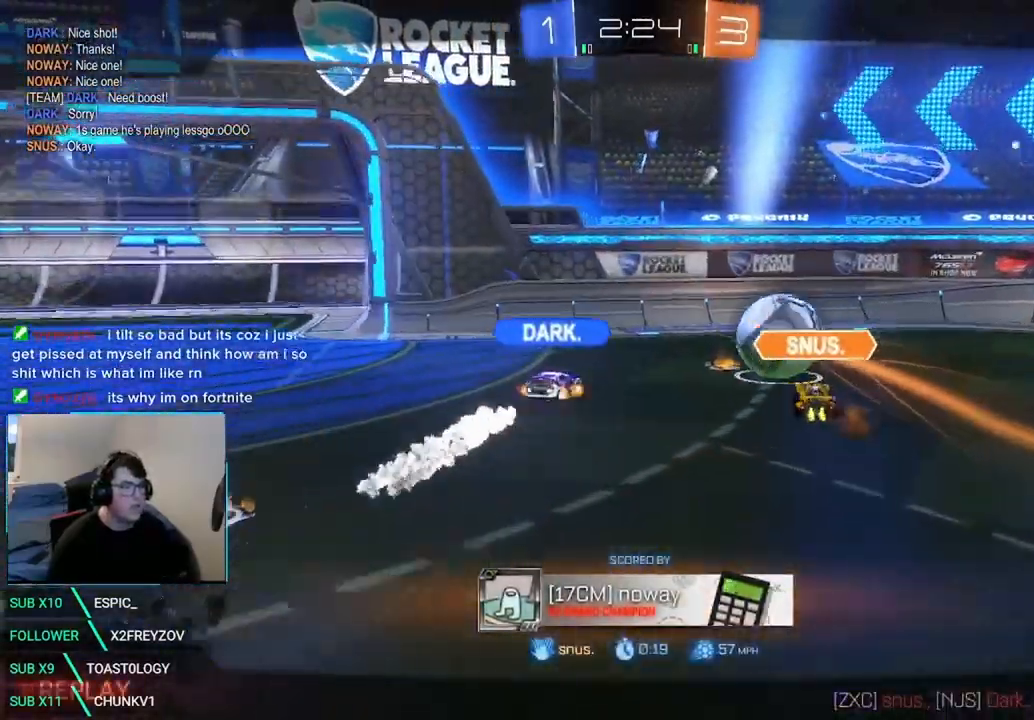
{"dt_ms": 500, "buttons": ["R2"], "left_stick": "center", "right_stick": "center", "events": []}
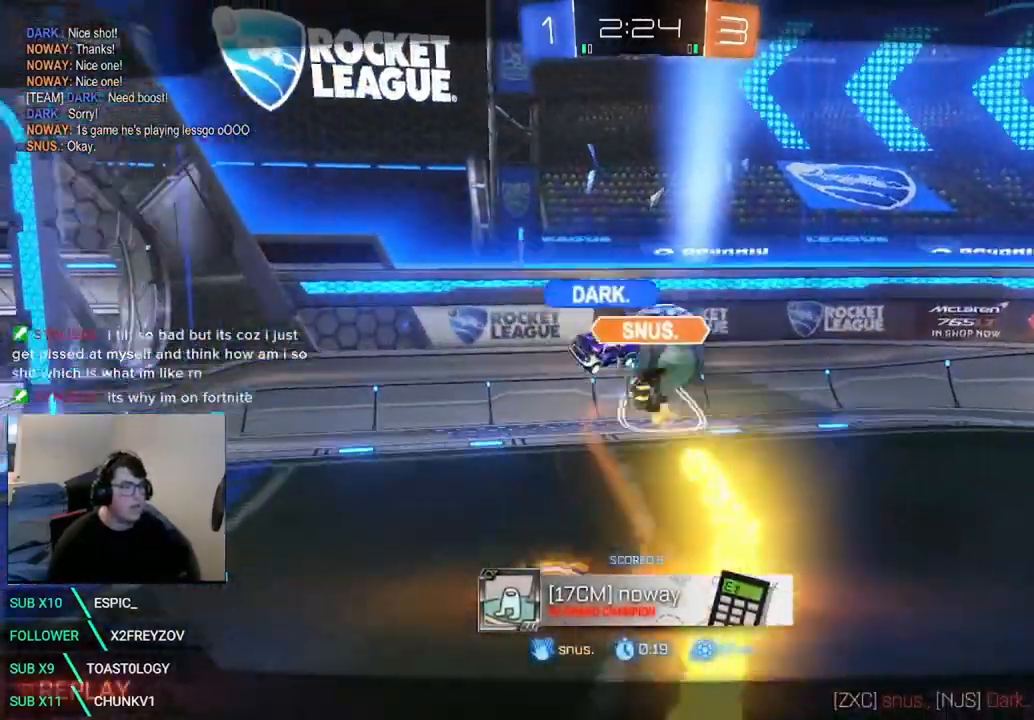
{"dt_ms": 500, "buttons": ["R2"], "left_stick": "center", "right_stick": "center", "events": []}
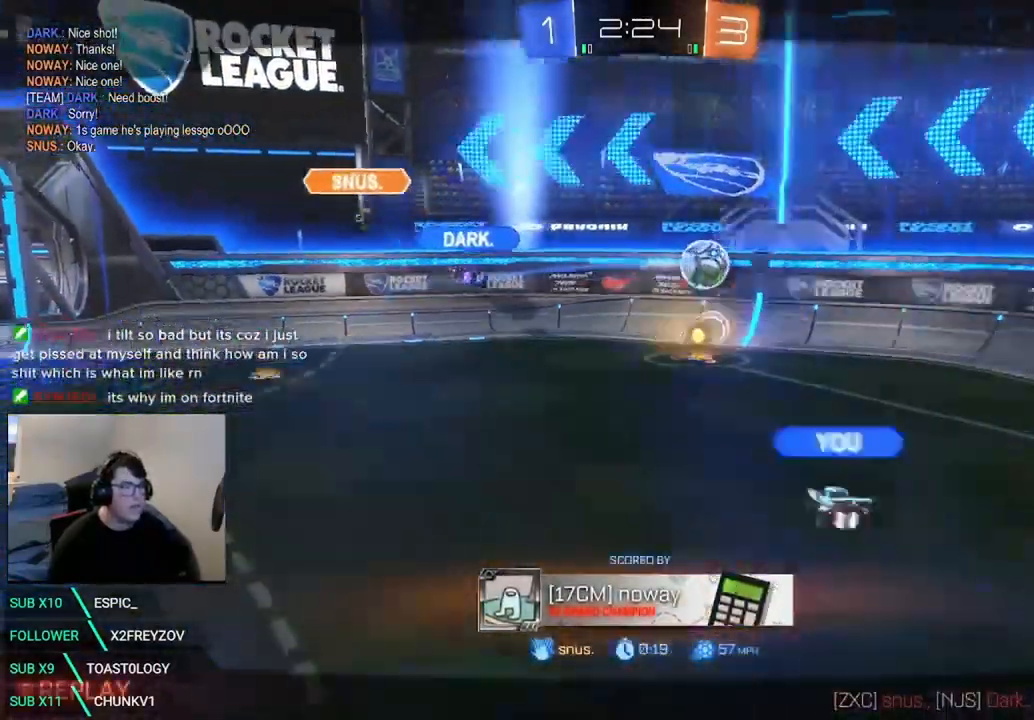
{"dt_ms": 1000, "buttons": [], "left_stick": "center", "right_stick": "center"}
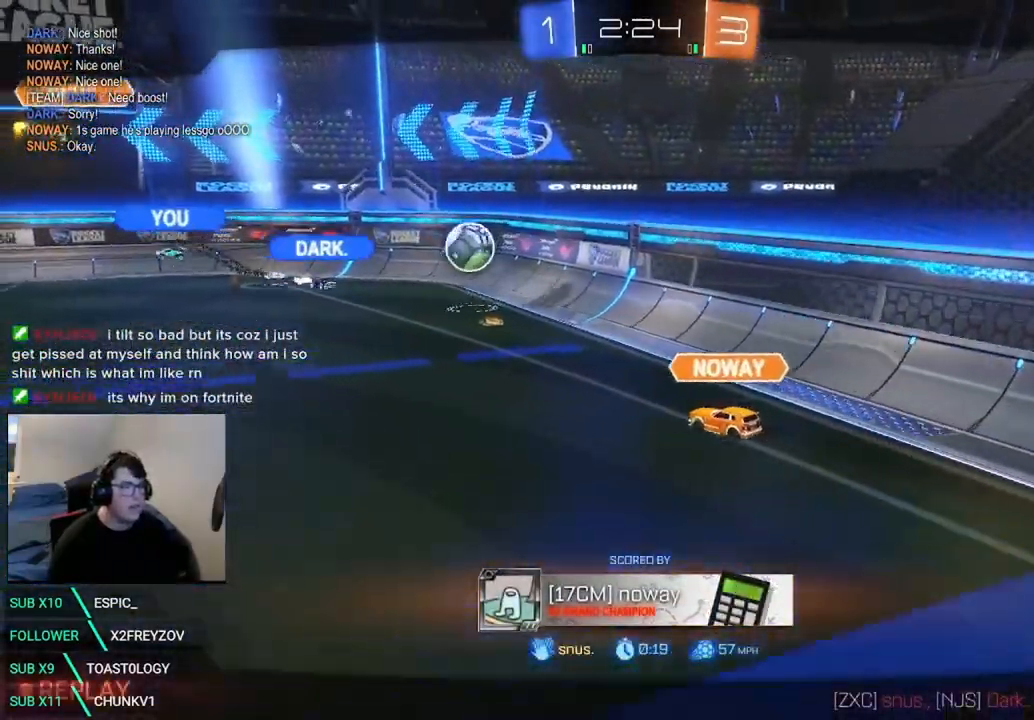
{"dt_ms": 500, "buttons": ["R2"], "left_stick": "center", "right_stick": "center", "events": [[42, "R2", "down"]]}
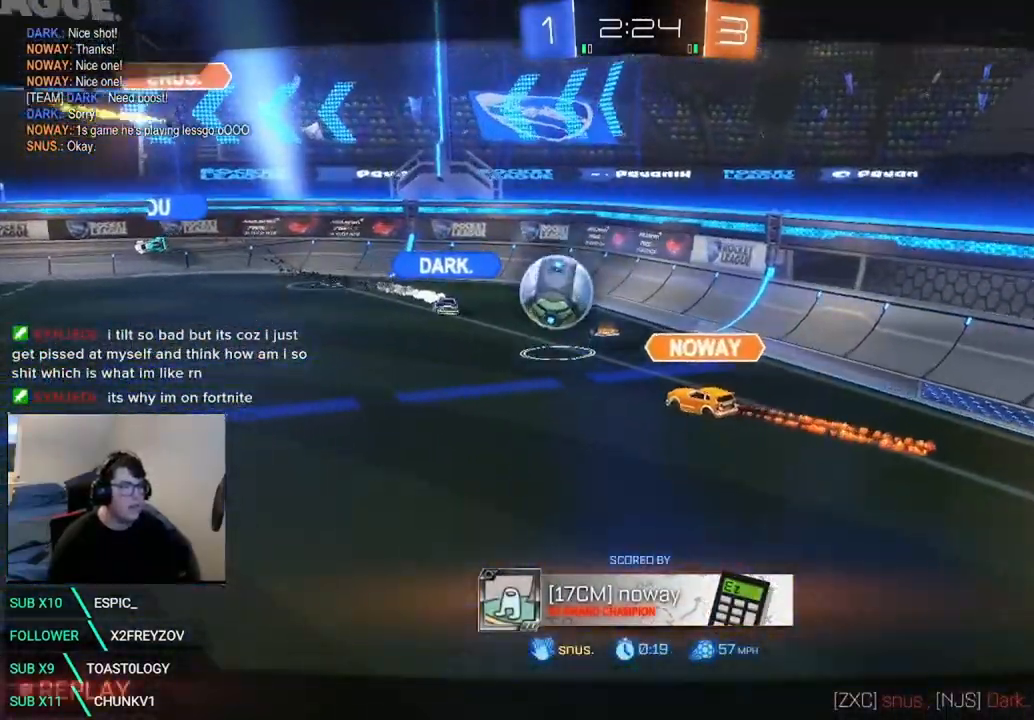
{"dt_ms": 500, "buttons": ["R2"], "left_stick": "center", "right_stick": "center", "events": []}
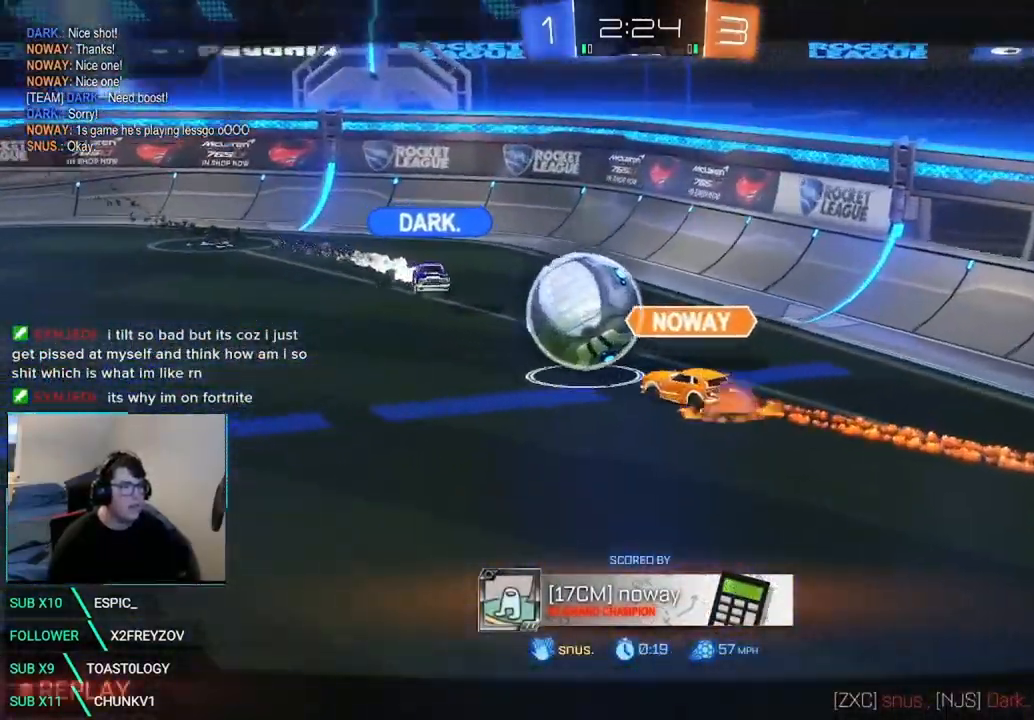
{"dt_ms": 500, "buttons": ["B", "R2"], "left_stick": "center", "right_stick": "center", "events": [[167, "B", "down"]]}
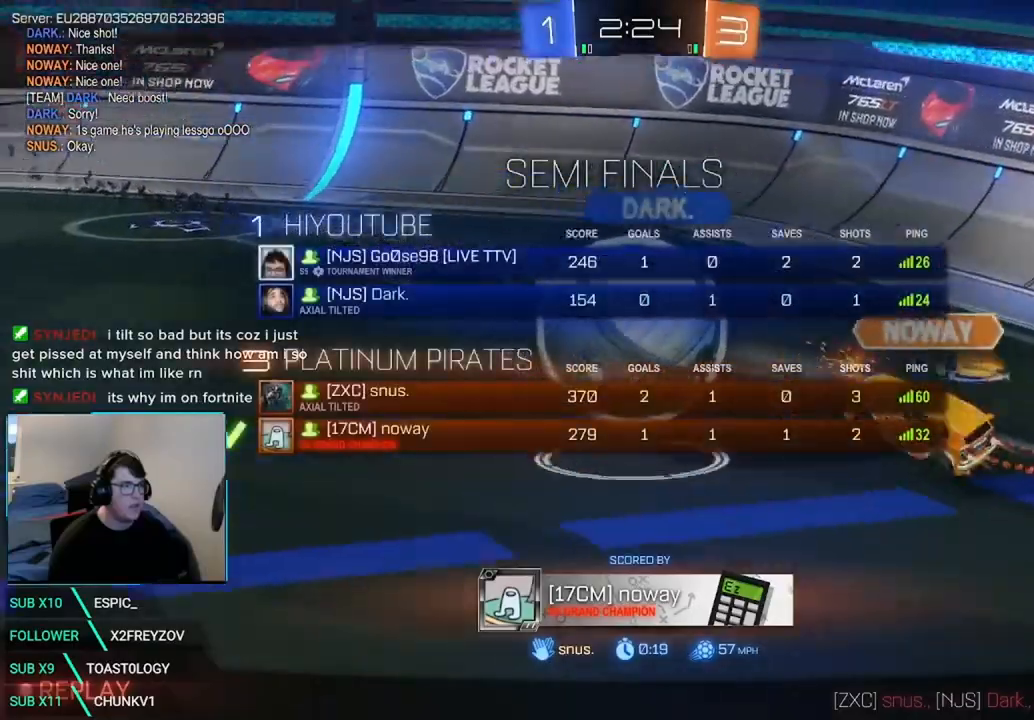
{"dt_ms": 500, "buttons": ["B", "R2"], "left_stick": "center", "right_stick": "center", "events": []}
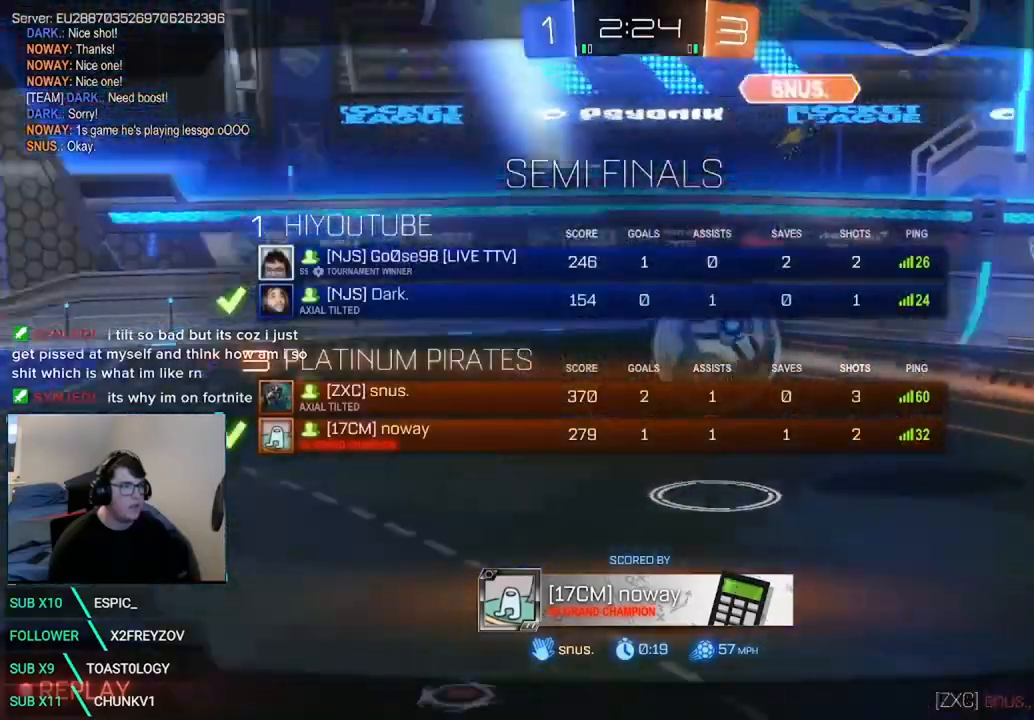
{"dt_ms": 500, "buttons": ["B", "R2"], "left_stick": "center", "right_stick": "center", "events": []}
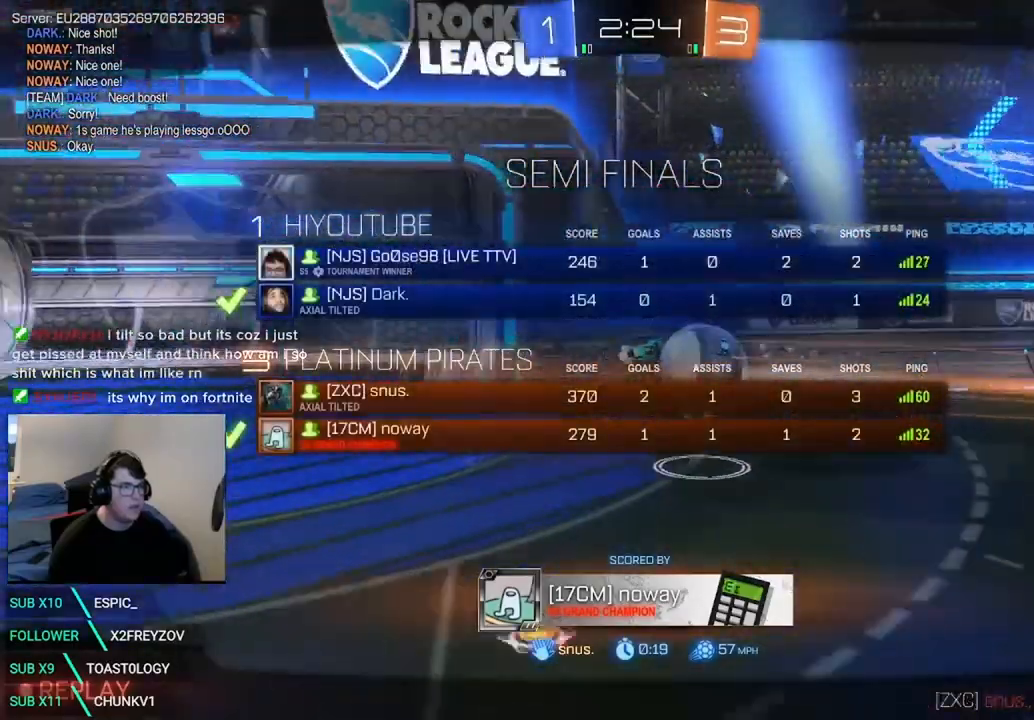
{"dt_ms": 500, "buttons": ["B", "R2"], "left_stick": "center", "right_stick": "center", "events": []}
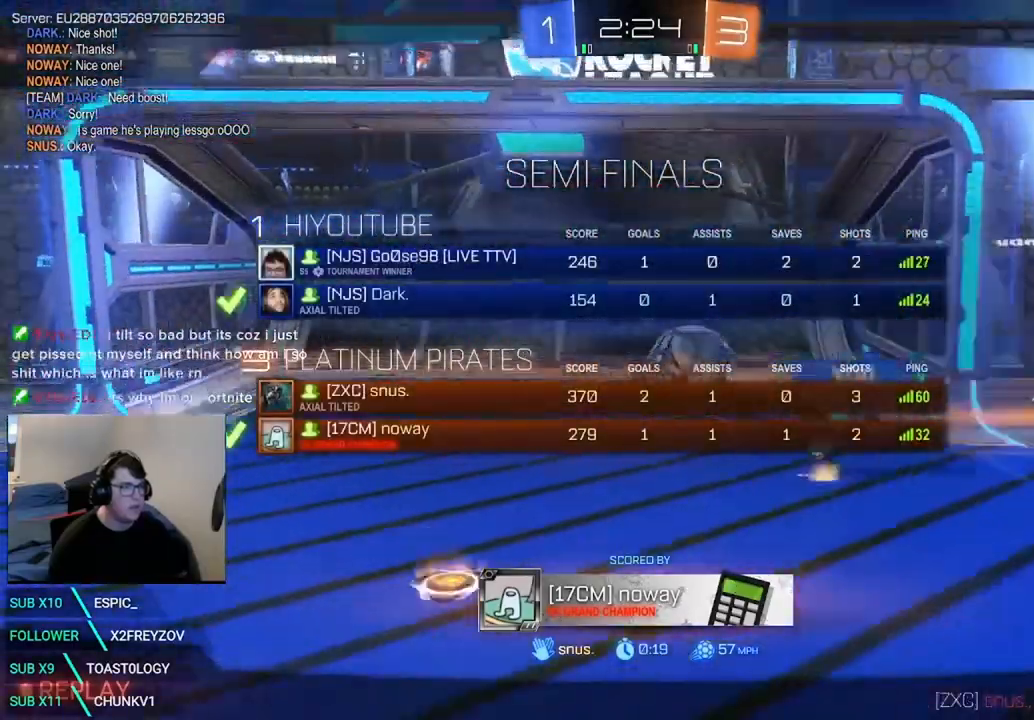
{"dt_ms": 500, "buttons": ["B", "R2"], "left_stick": "center", "right_stick": "center", "events": [[292, "B", "up"], [458, "B", "down"]]}
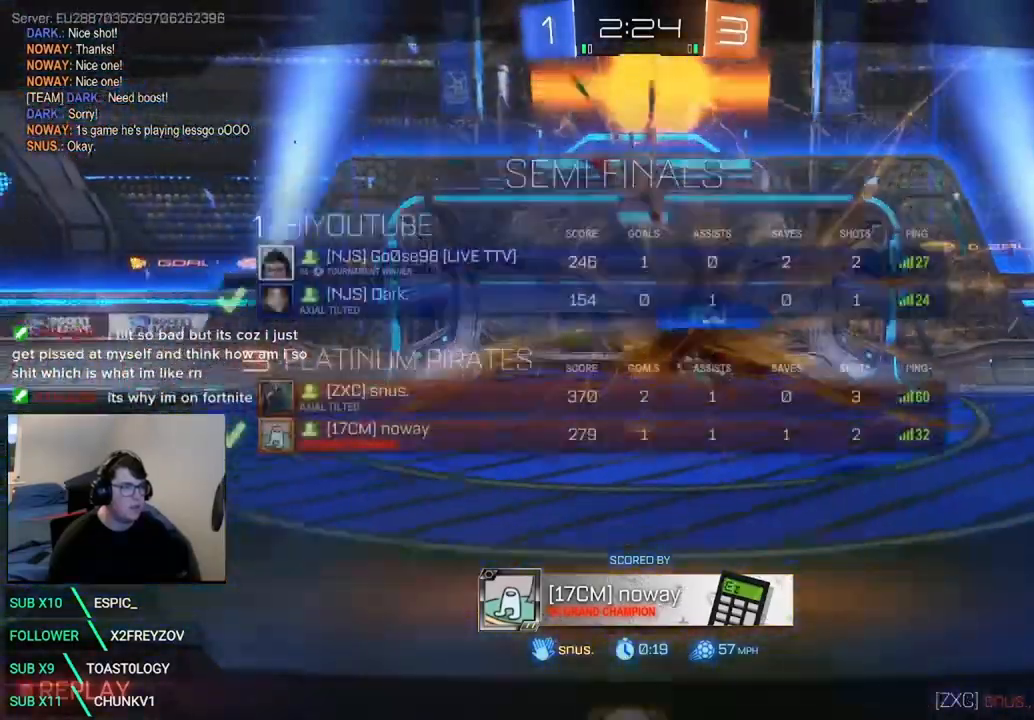
{"dt_ms": 500, "buttons": ["B", "R2"], "left_stick": "left", "right_stick": "center", "events": [[375, "left_stick", "left"]]}
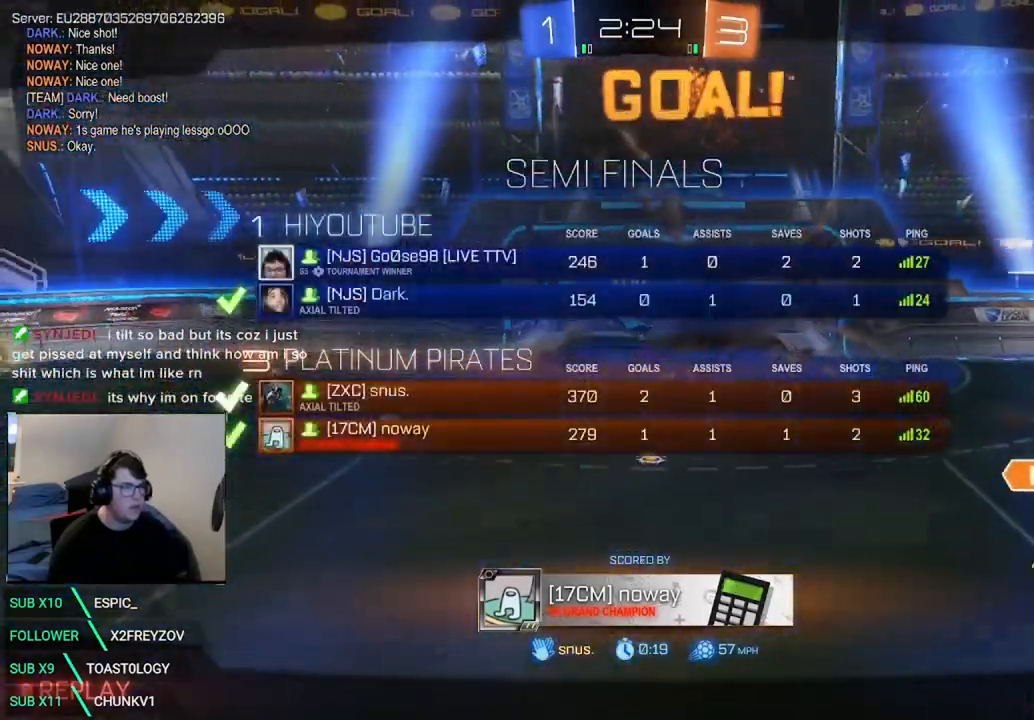
{"dt_ms": 500, "buttons": ["B", "R2"], "left_stick": "center", "right_stick": "center", "events": [[292, "left_stick", "center"]]}
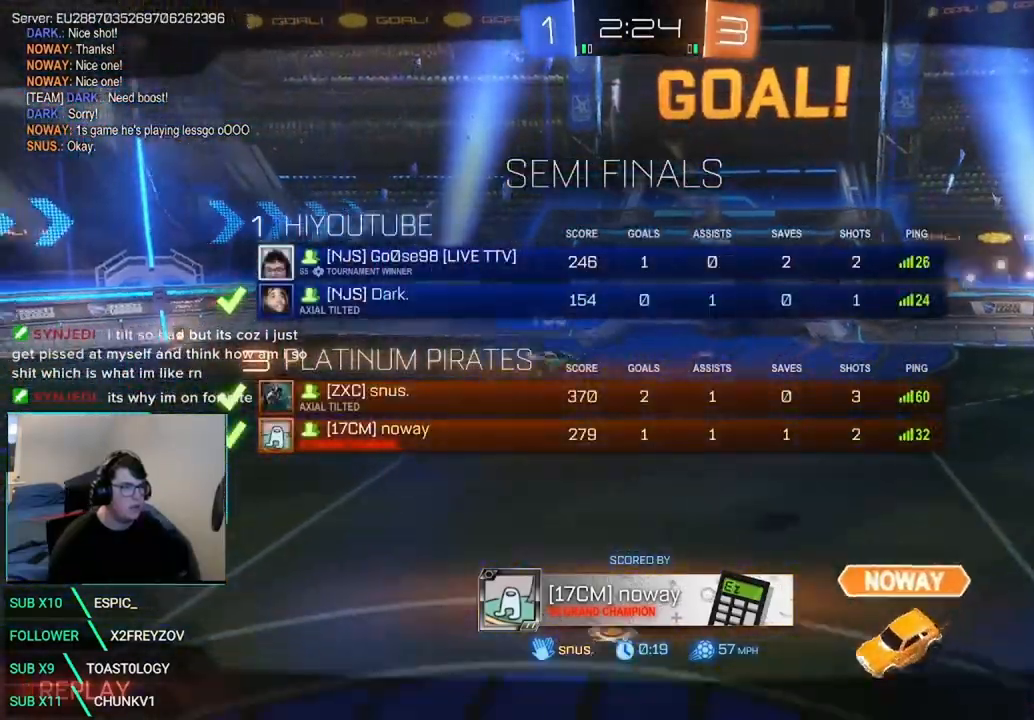
{"dt_ms": 500, "buttons": ["B", "R2"], "left_stick": "center", "right_stick": "center", "events": [[42, "left_stick", "left"], [333, "left_stick", "center"]]}
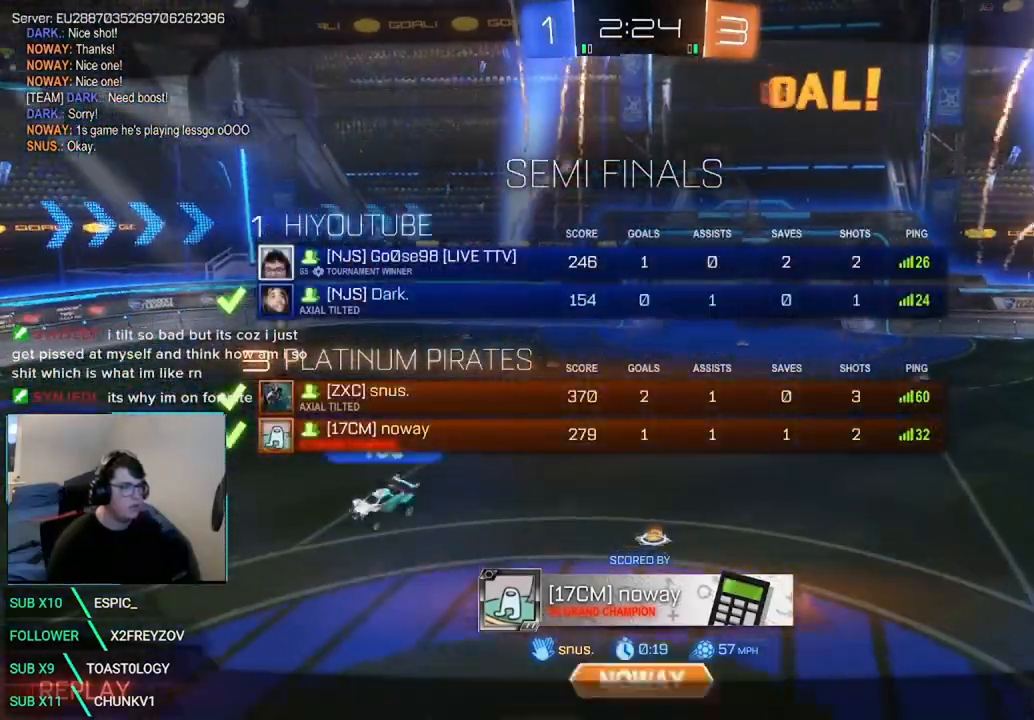
{"dt_ms": 500, "buttons": ["B", "R2"], "left_stick": "center", "right_stick": "center", "events": []}
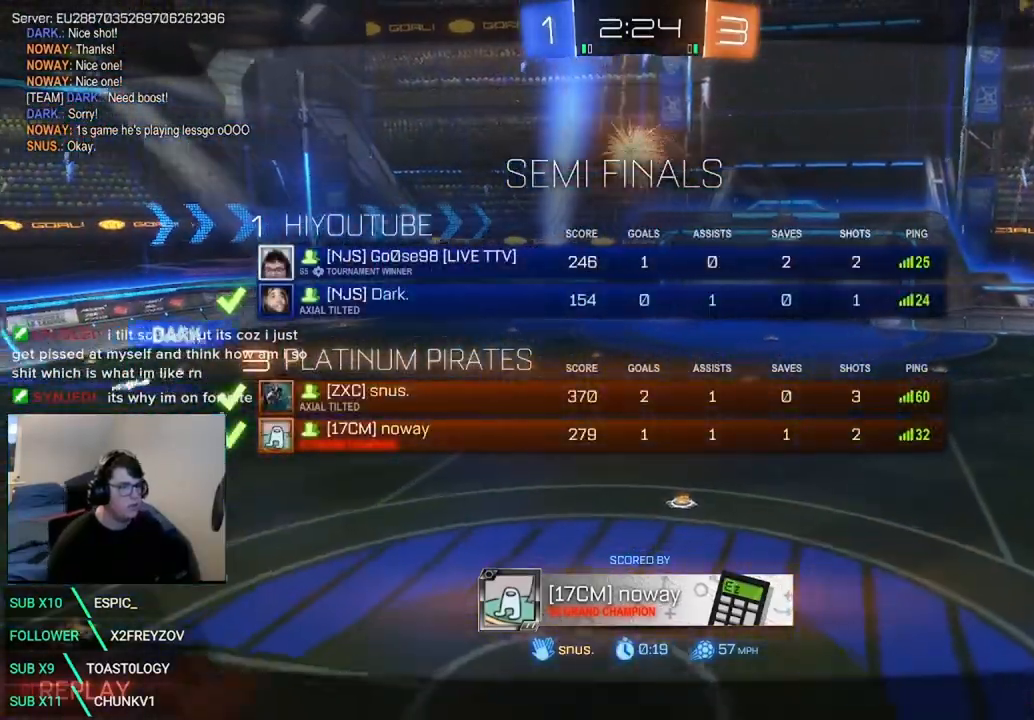
{"dt_ms": 500, "buttons": ["R2"], "left_stick": "center", "right_stick": "center", "events": [[292, "B", "up"]]}